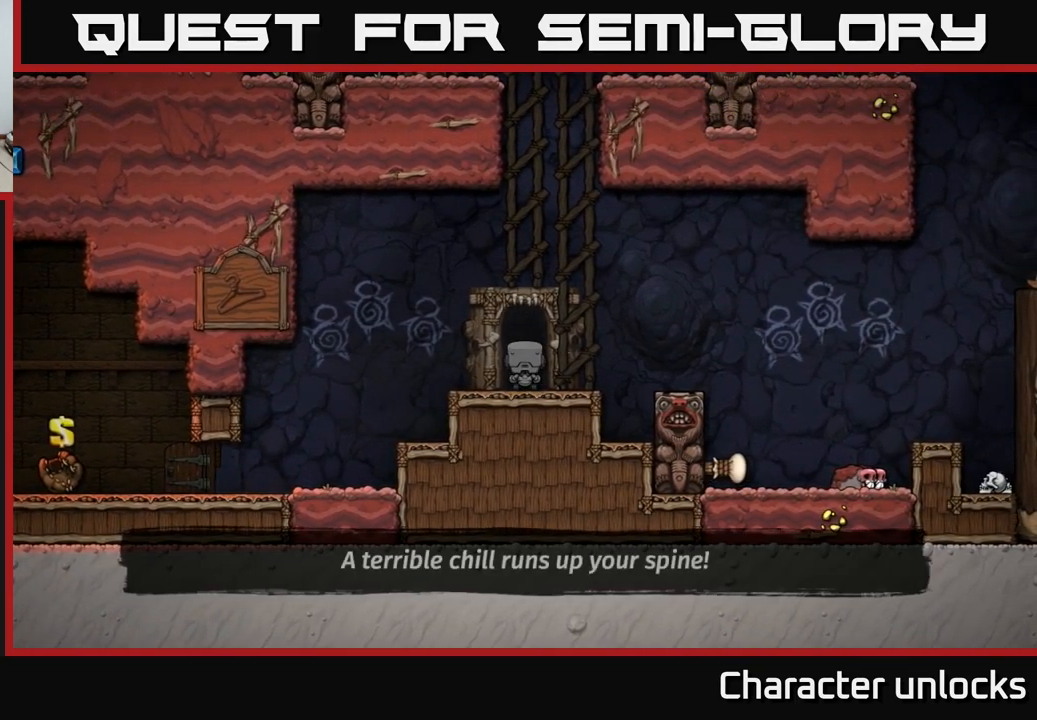
Gameplay with a controller (Xbox layout); each line is a JSON object with the inputs held at the frame after it. "events" lists button and stick changes between this image and that frame as [ms after this image, input, new state], when the widget could be followed in between. Not read: right_stick.
{"buttons": [], "left_stick": "center", "events": []}
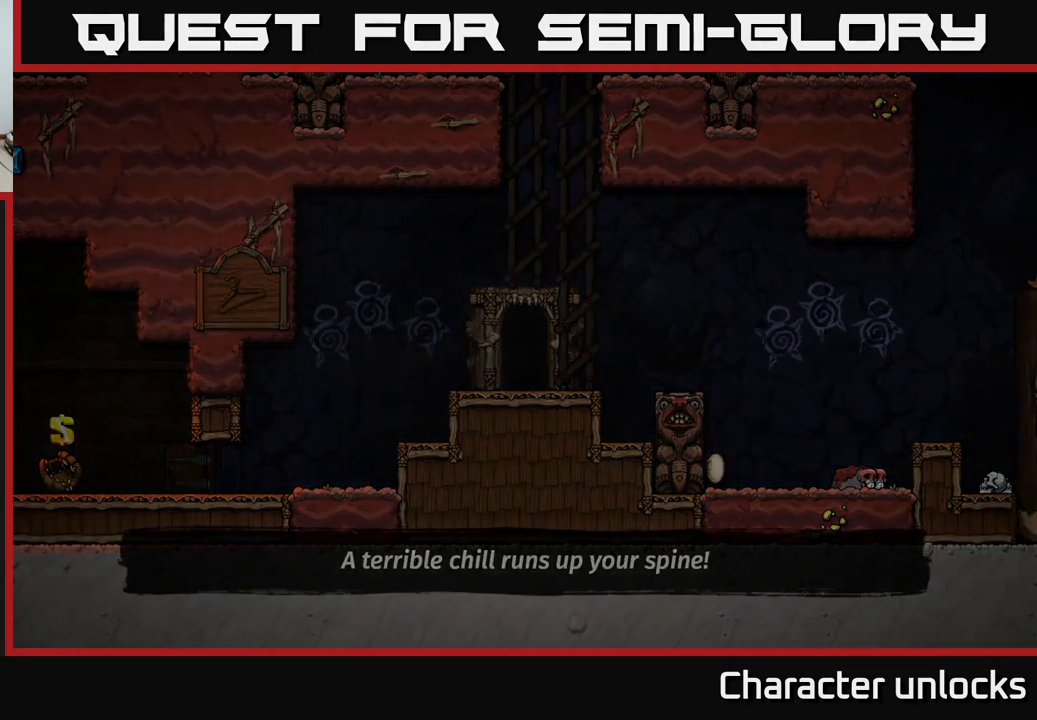
{"buttons": [], "left_stick": "center", "events": []}
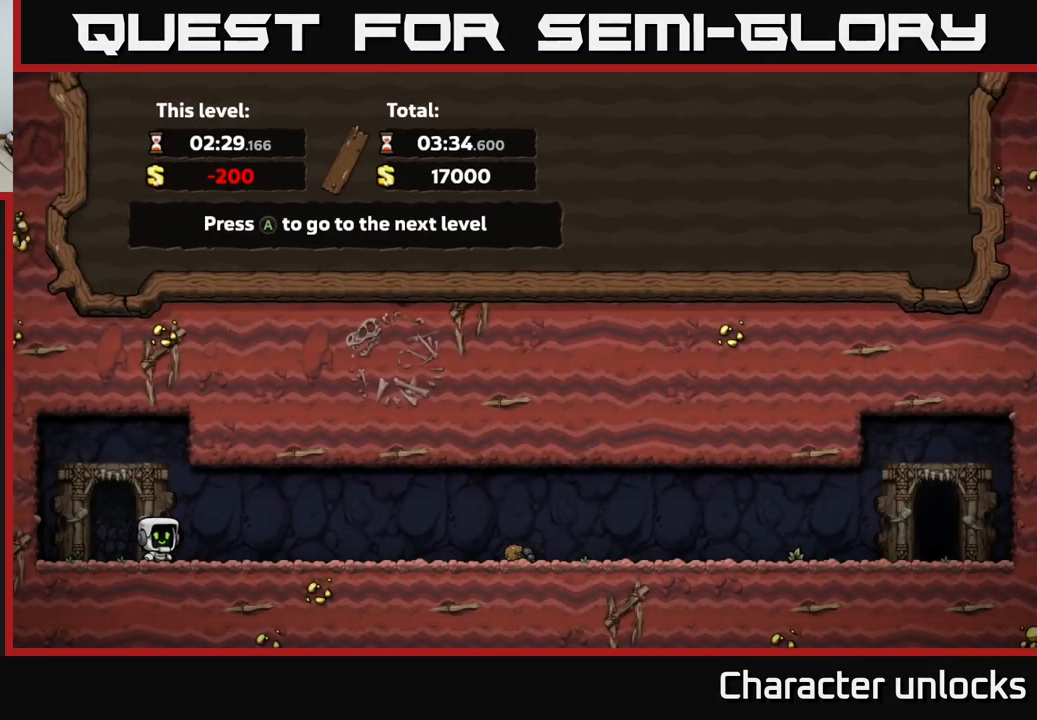
{"buttons": [], "left_stick": "center", "events": []}
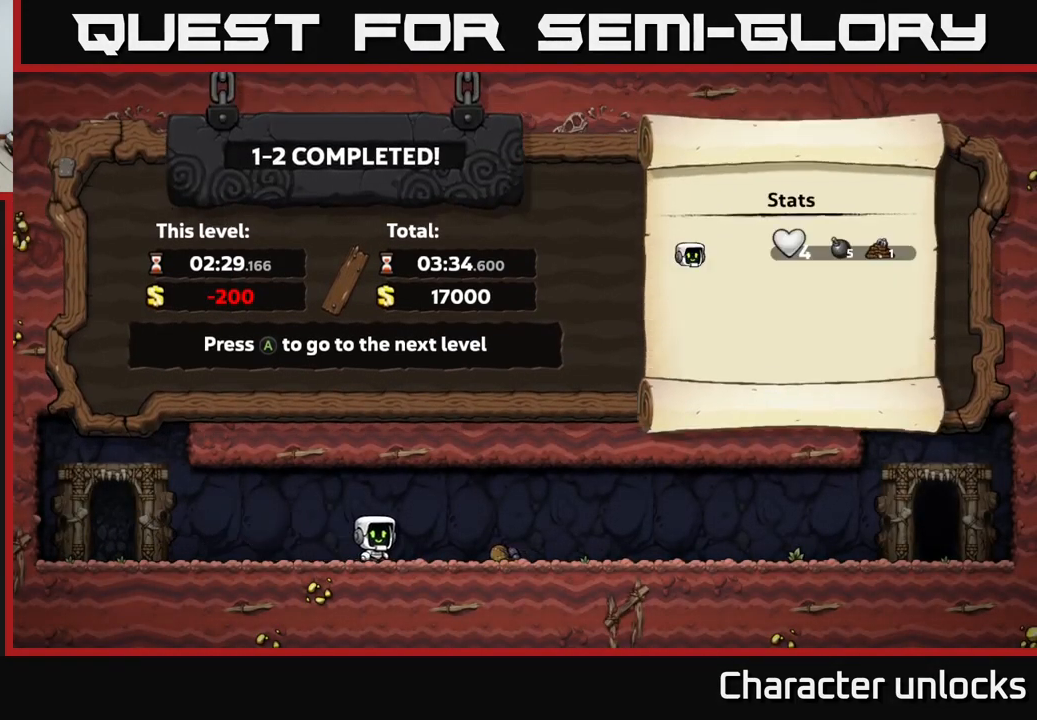
{"buttons": [], "left_stick": "center", "events": []}
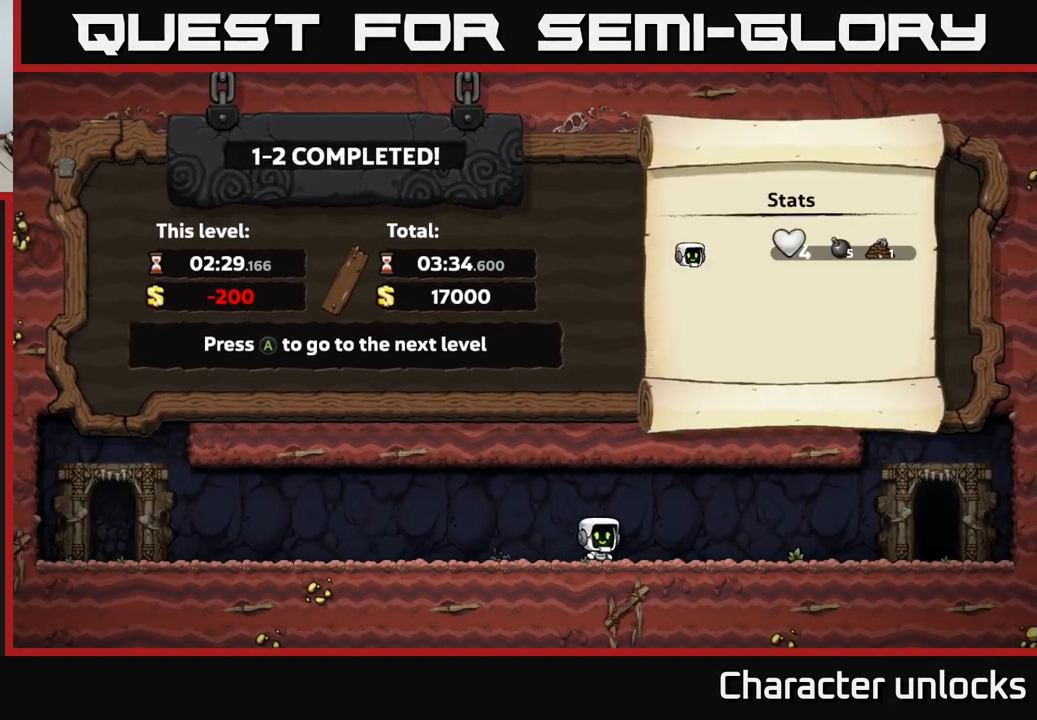
{"buttons": [], "left_stick": "center", "events": [[350, "A", "down"], [467, "A", "up"]]}
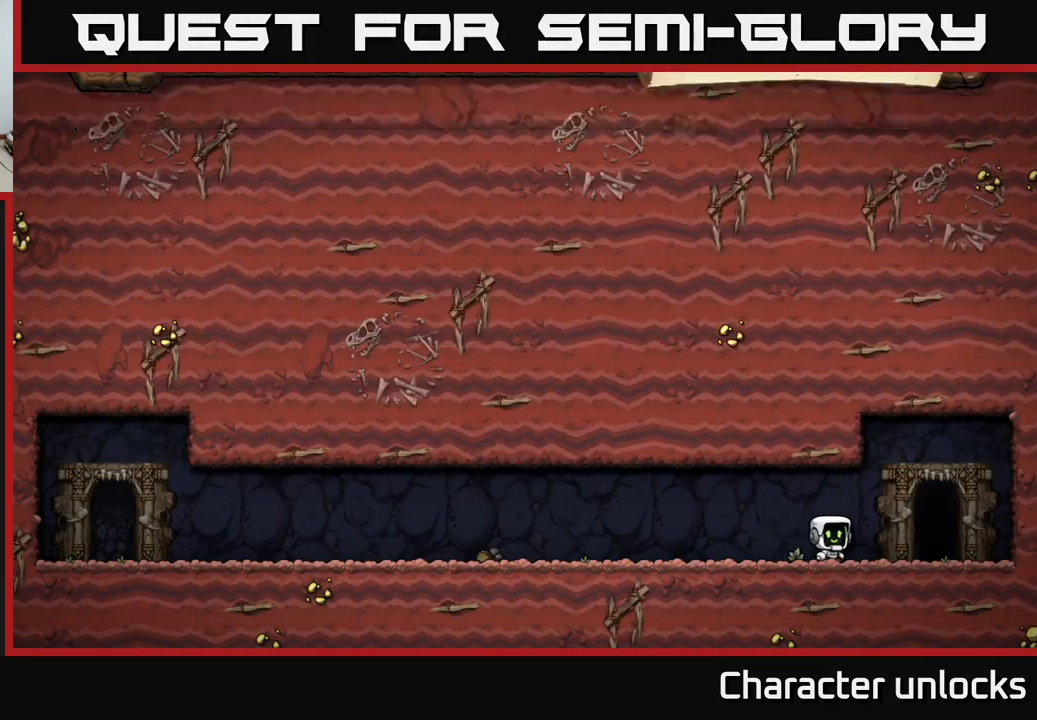
{"buttons": [], "left_stick": "center", "events": []}
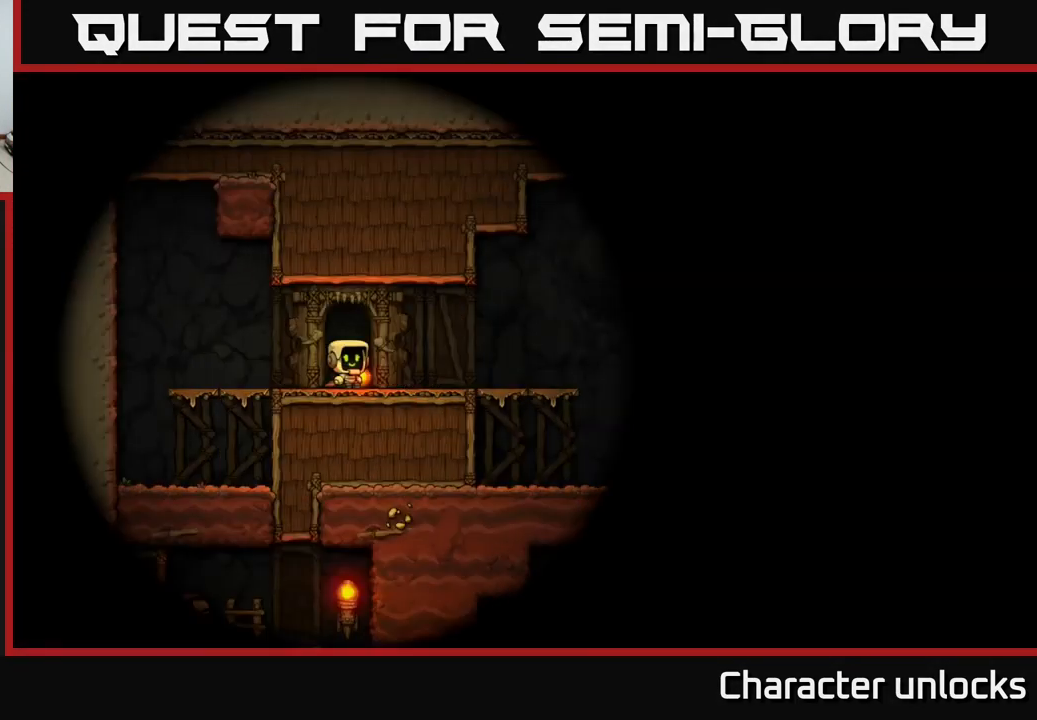
{"buttons": [], "left_stick": "center", "events": []}
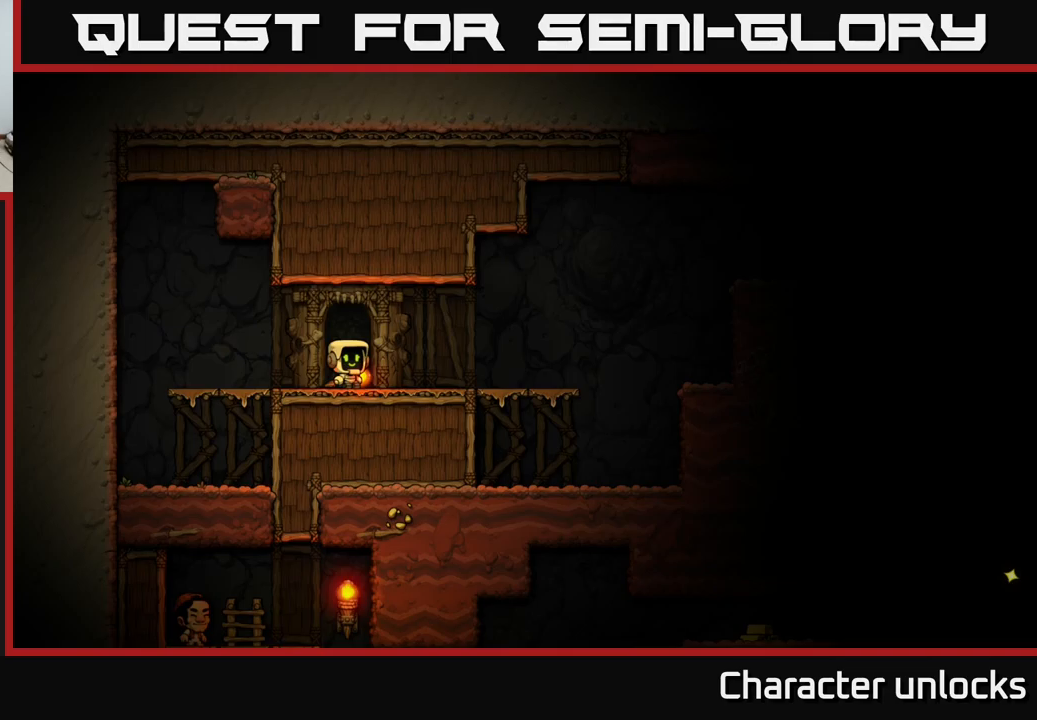
{"buttons": ["DPAD_RIGHT"], "left_stick": "center", "events": [[67, "DPAD_DOWN", "down"], [134, "X", "down"], [200, "DPAD_DOWN", "up"], [200, "DPAD_RIGHT", "down"], [217, "X", "up"]]}
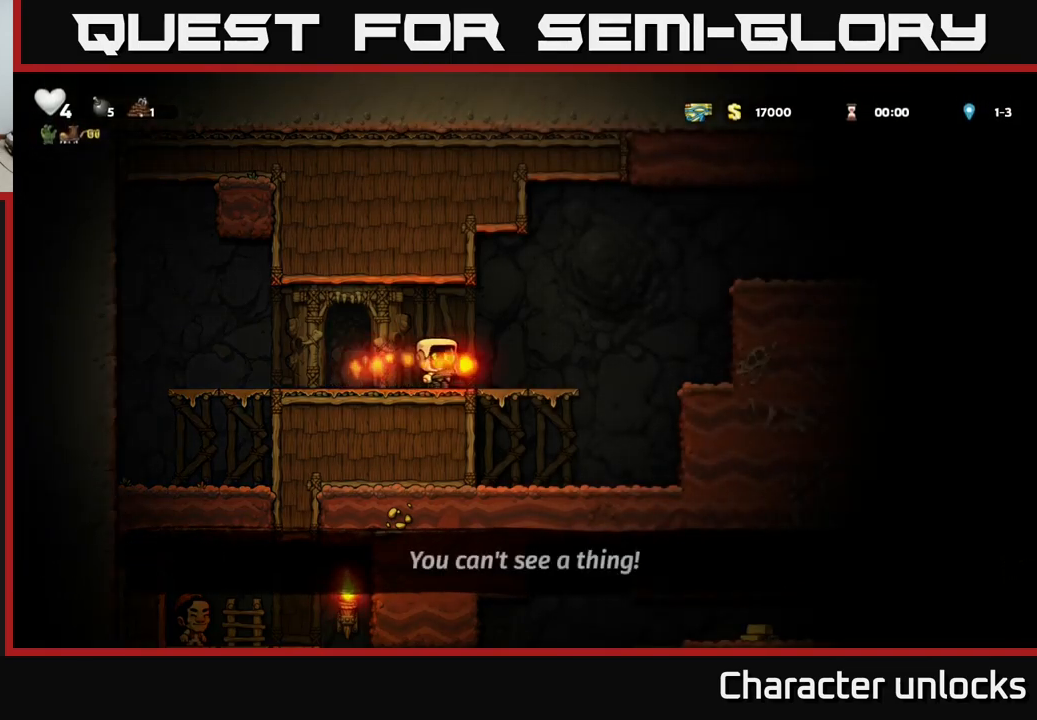
{"buttons": ["DPAD_RIGHT"], "left_stick": "center", "events": [[200, "A", "down"], [384, "A", "up"]]}
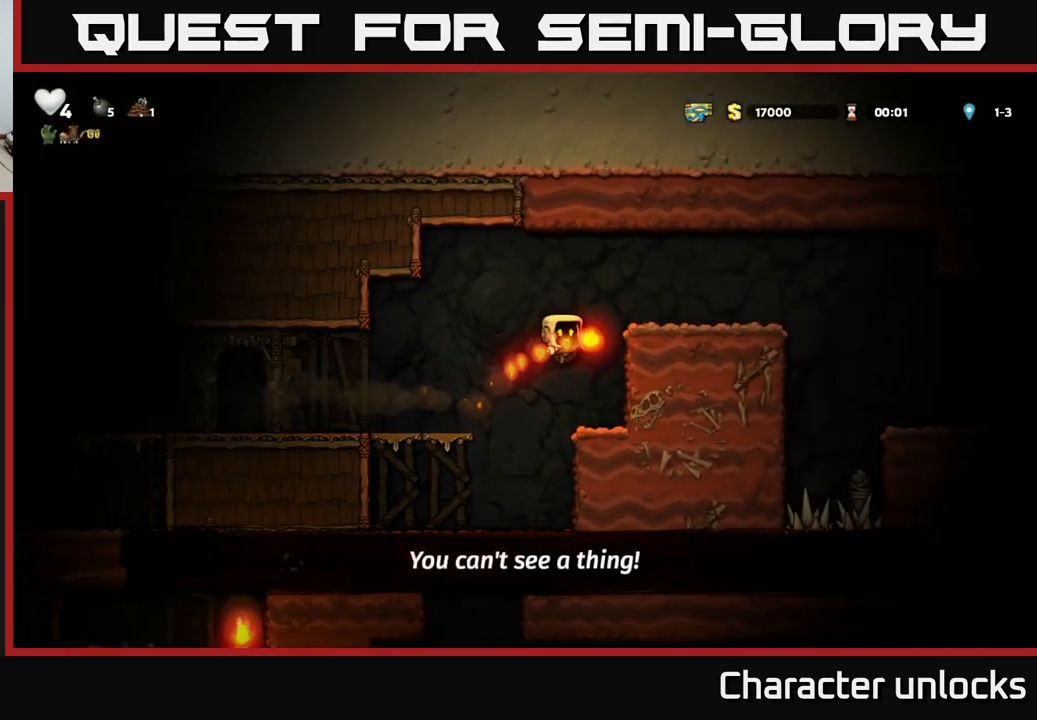
{"buttons": ["DPAD_RIGHT"], "left_stick": "center", "events": [[117, "DPAD_RIGHT", "up"], [234, "A", "down"], [234, "DPAD_RIGHT", "down"], [434, "A", "up"]]}
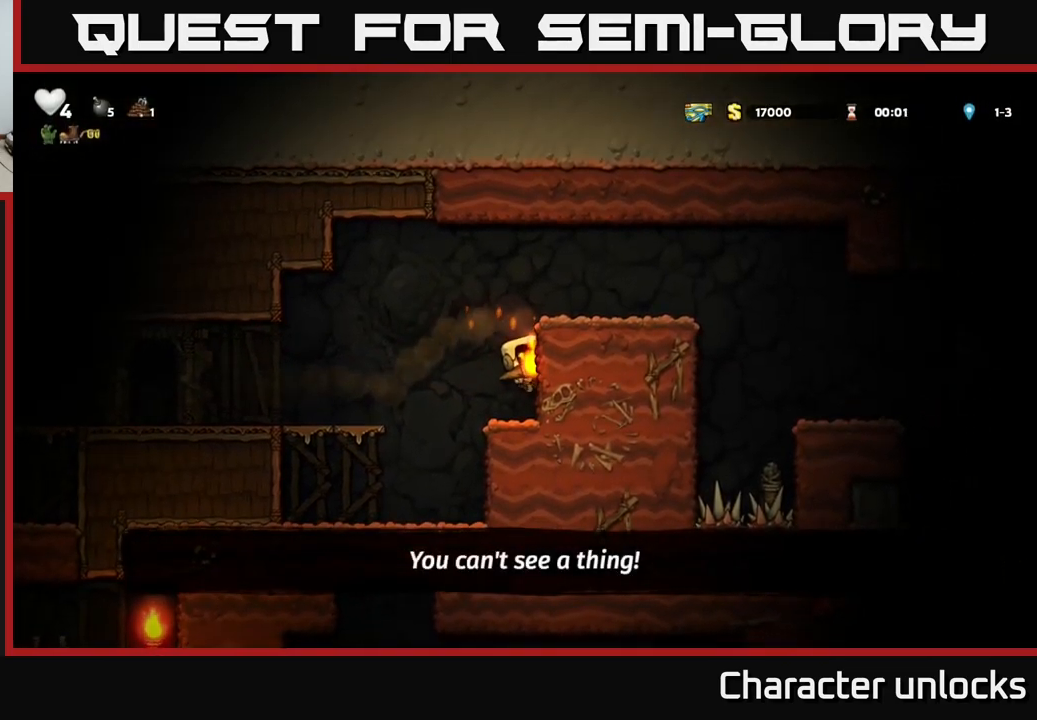
{"buttons": ["DPAD_RIGHT"], "left_stick": "center", "events": [[34, "DPAD_RIGHT", "up"], [234, "A", "down"], [284, "DPAD_RIGHT", "down"], [434, "A", "up"]]}
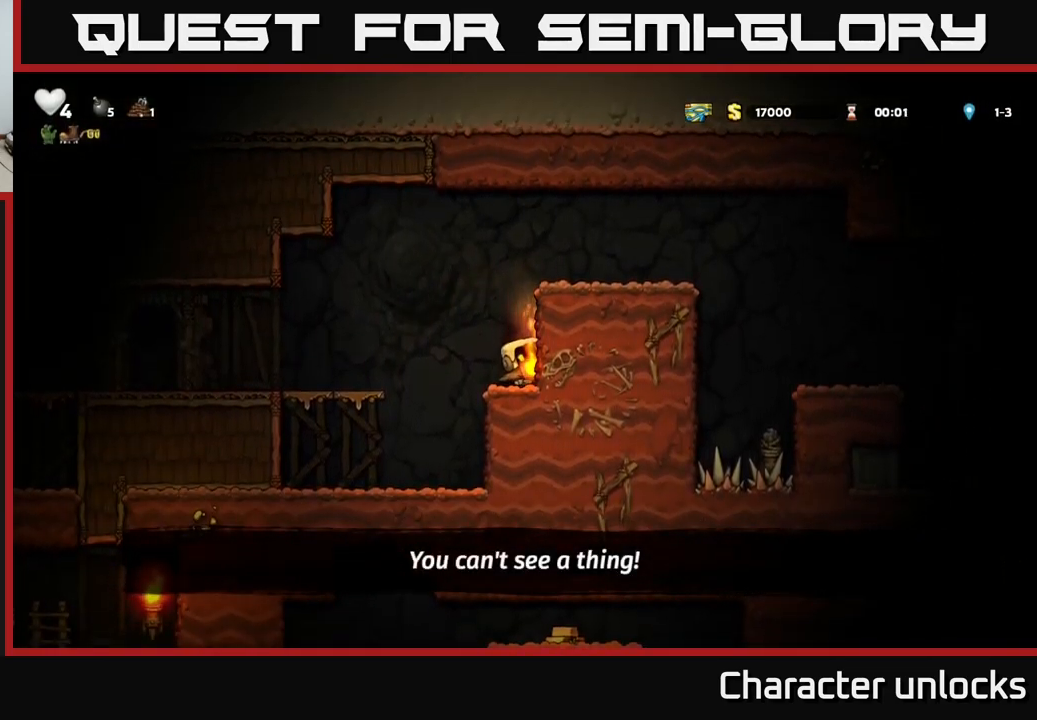
{"buttons": ["A", "DPAD_RIGHT"], "left_stick": "center", "events": [[100, "A", "down"], [250, "A", "up"], [467, "A", "down"]]}
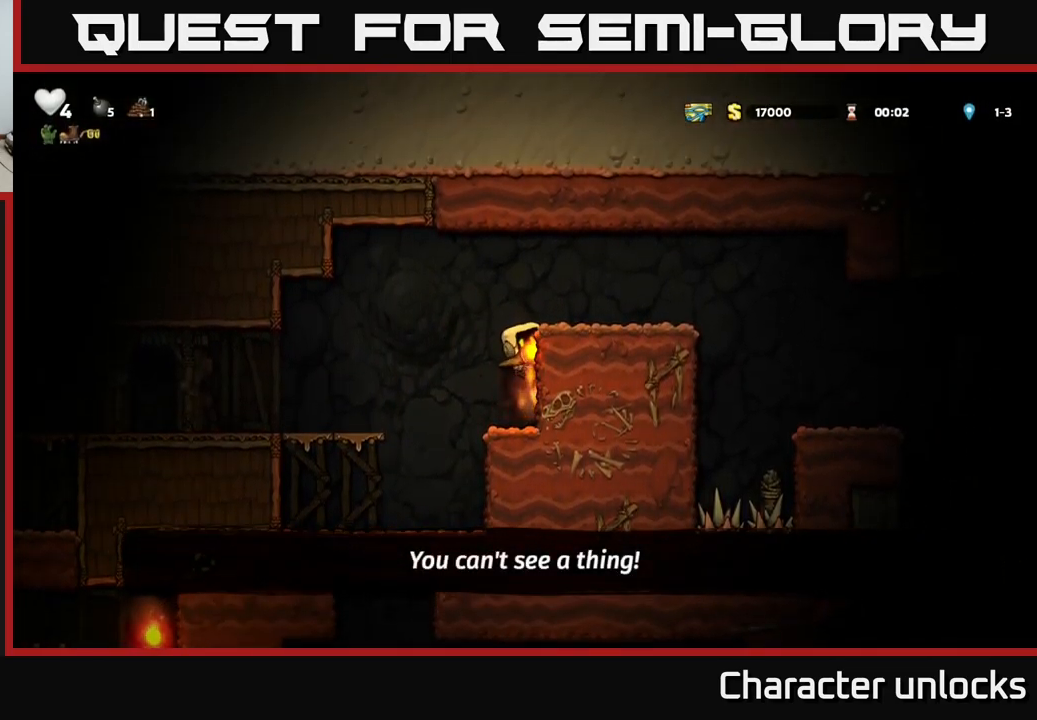
{"buttons": ["A", "DPAD_RIGHT"], "left_stick": "center", "events": [[67, "A", "up"], [267, "DPAD_RIGHT", "up"], [417, "DPAD_RIGHT", "down"], [434, "A", "down"]]}
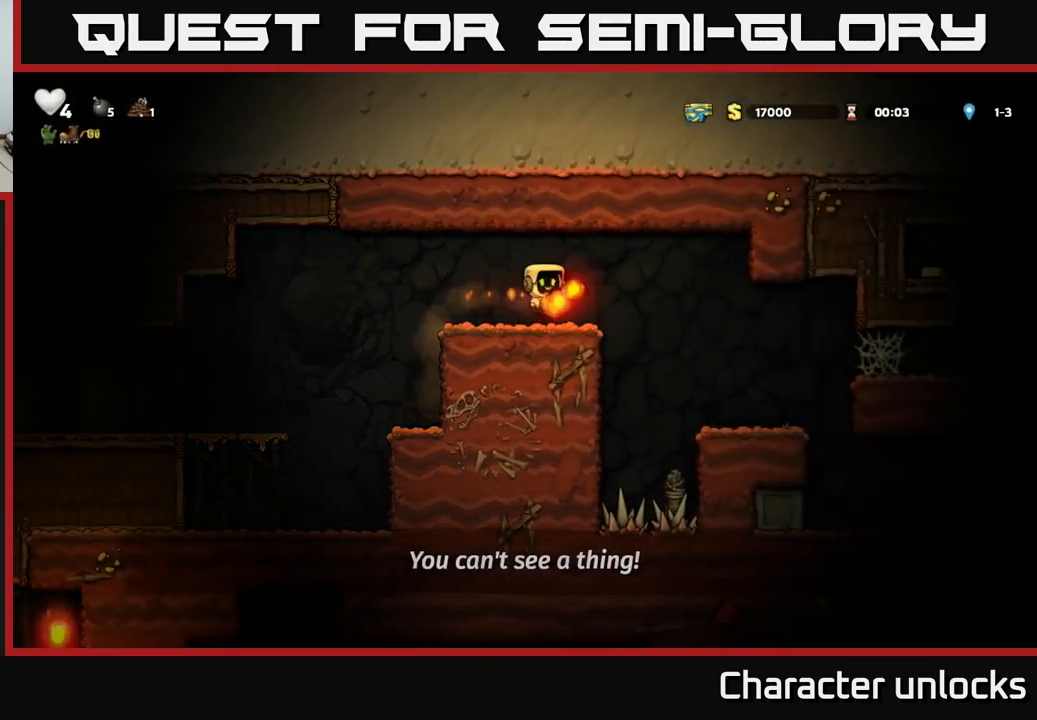
{"buttons": [], "left_stick": "center", "events": [[17, "A", "up"], [350, "DPAD_RIGHT", "up"]]}
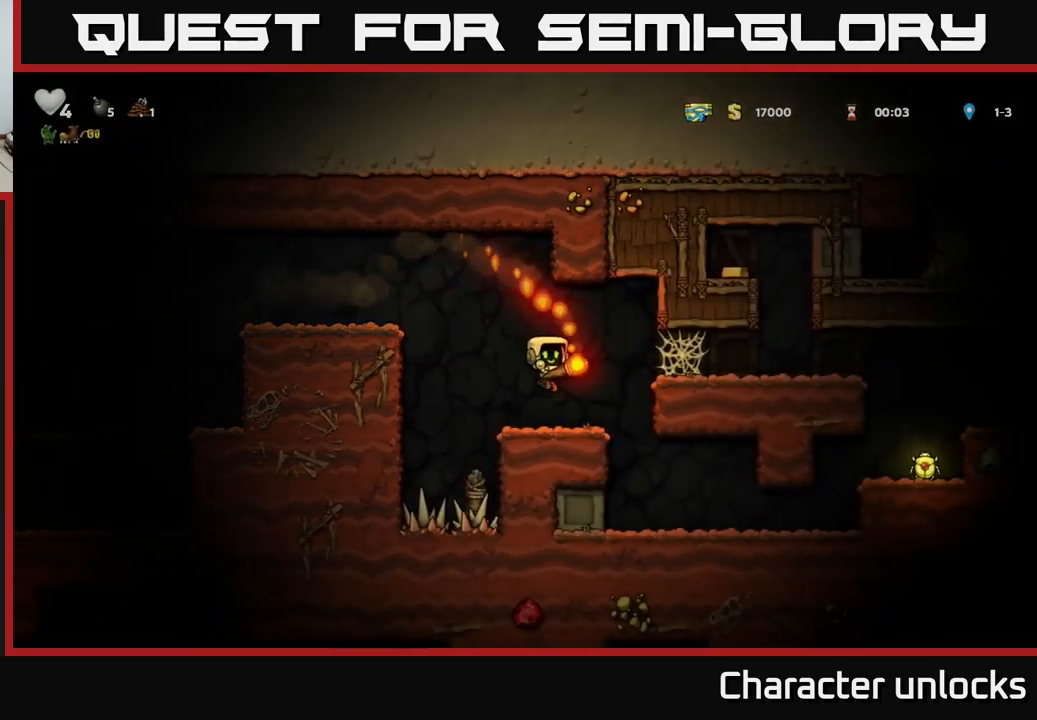
{"buttons": ["A", "DPAD_RIGHT"], "left_stick": "center", "events": [[34, "DPAD_RIGHT", "down"], [117, "A", "down"], [250, "A", "up"], [500, "A", "down"]]}
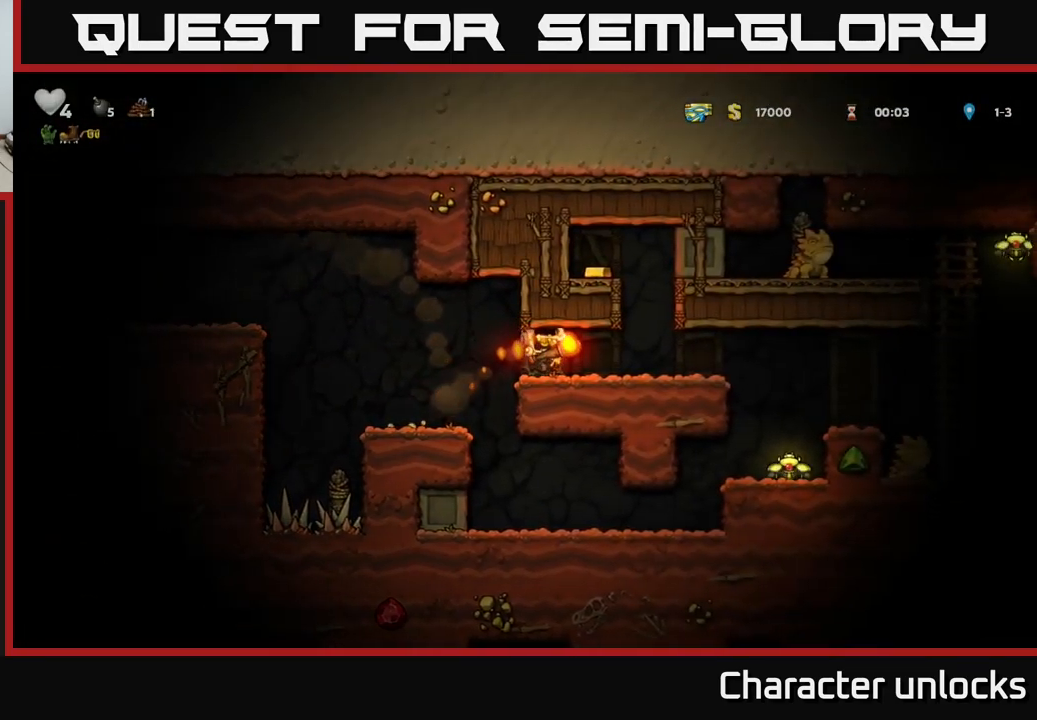
{"buttons": [], "left_stick": "center", "events": [[84, "A", "up"], [150, "A", "down"], [217, "A", "up"], [434, "DPAD_RIGHT", "up"]]}
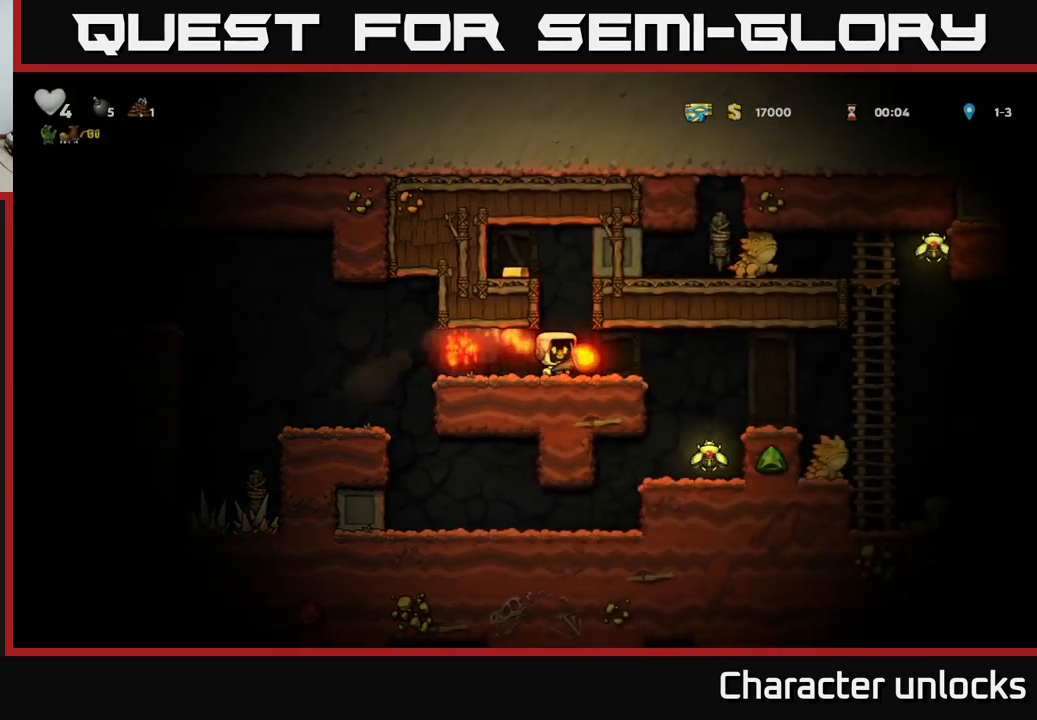
{"buttons": ["DPAD_LEFT"], "left_stick": "center", "events": [[317, "A", "down"], [350, "DPAD_LEFT", "down"], [501, "A", "up"]]}
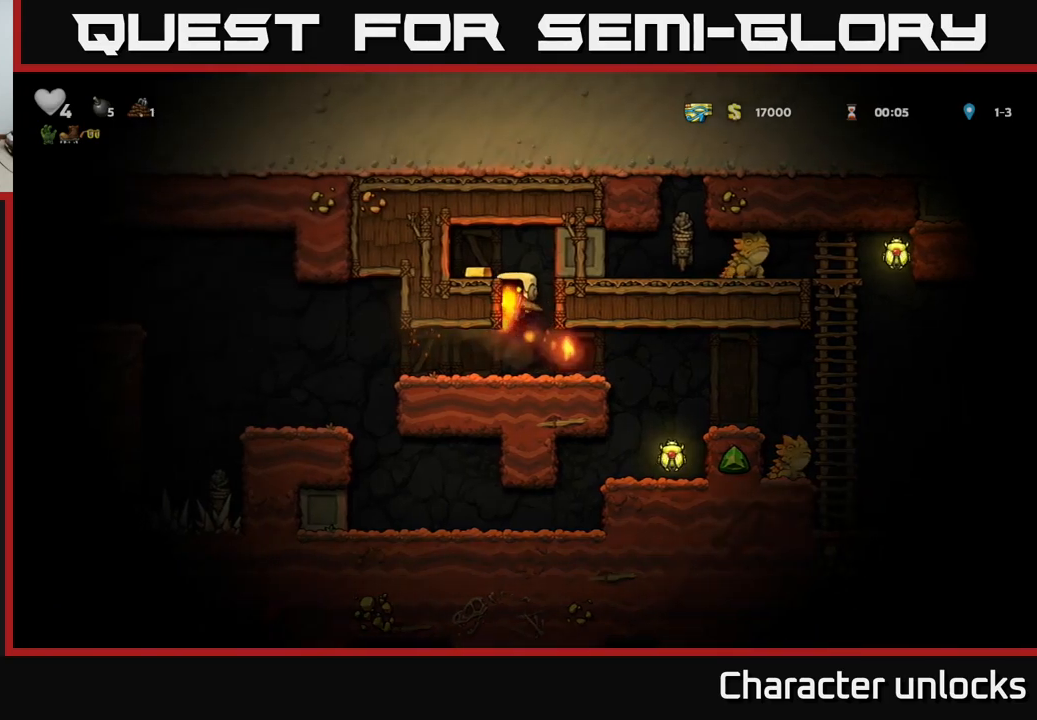
{"buttons": ["DPAD_RIGHT"], "left_stick": "center", "events": [[200, "A", "down"], [283, "A", "up"], [400, "DPAD_LEFT", "up"], [450, "DPAD_RIGHT", "down"]]}
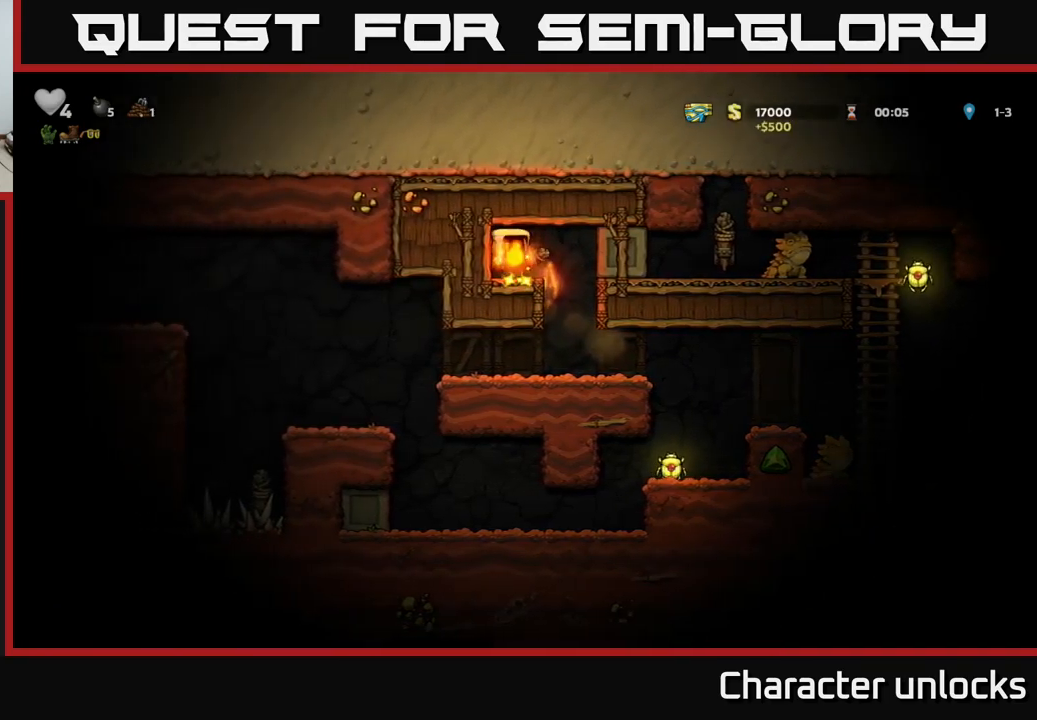
{"buttons": [], "left_stick": "center", "events": [[166, "DPAD_RIGHT", "up"]]}
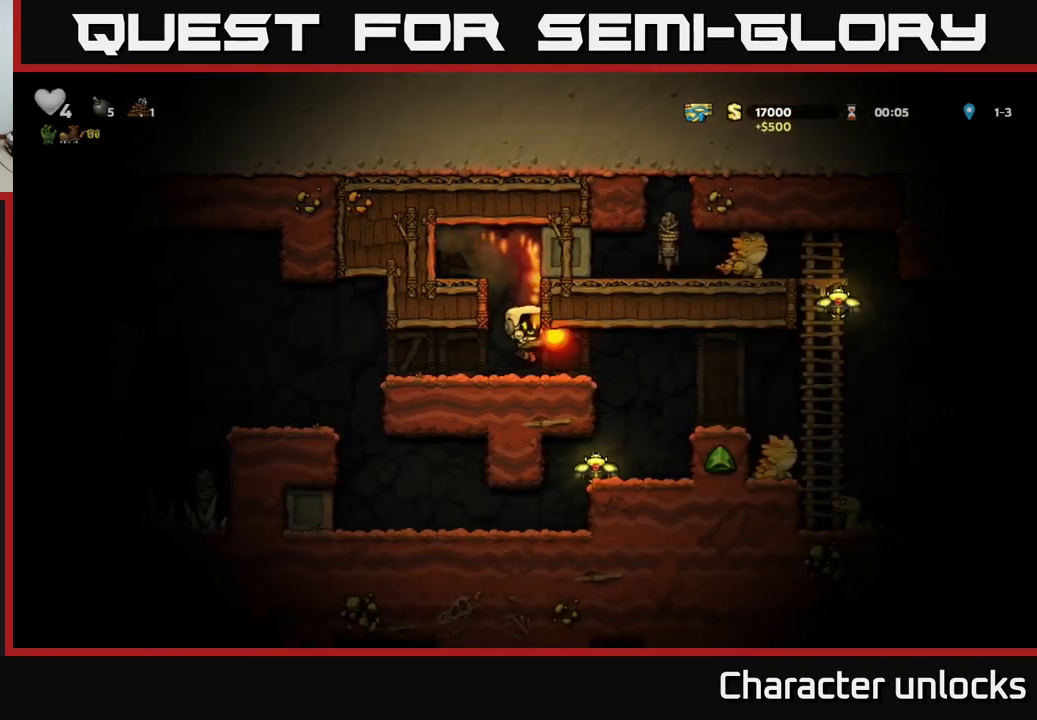
{"buttons": [], "left_stick": "center", "events": [[66, "DPAD_RIGHT", "down"], [283, "DPAD_RIGHT", "up"]]}
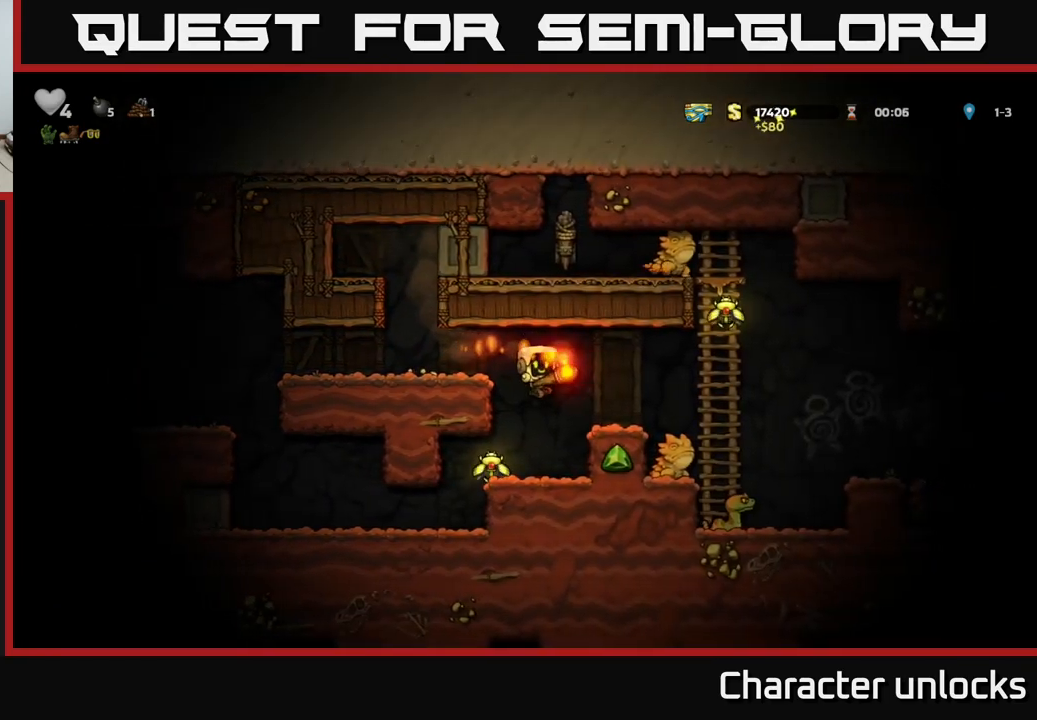
{"buttons": ["A"], "left_stick": "center", "events": [[33, "DPAD_LEFT", "down"], [183, "DPAD_LEFT", "up"], [216, "DPAD_RIGHT", "down"], [433, "DPAD_RIGHT", "up"], [466, "A", "down"]]}
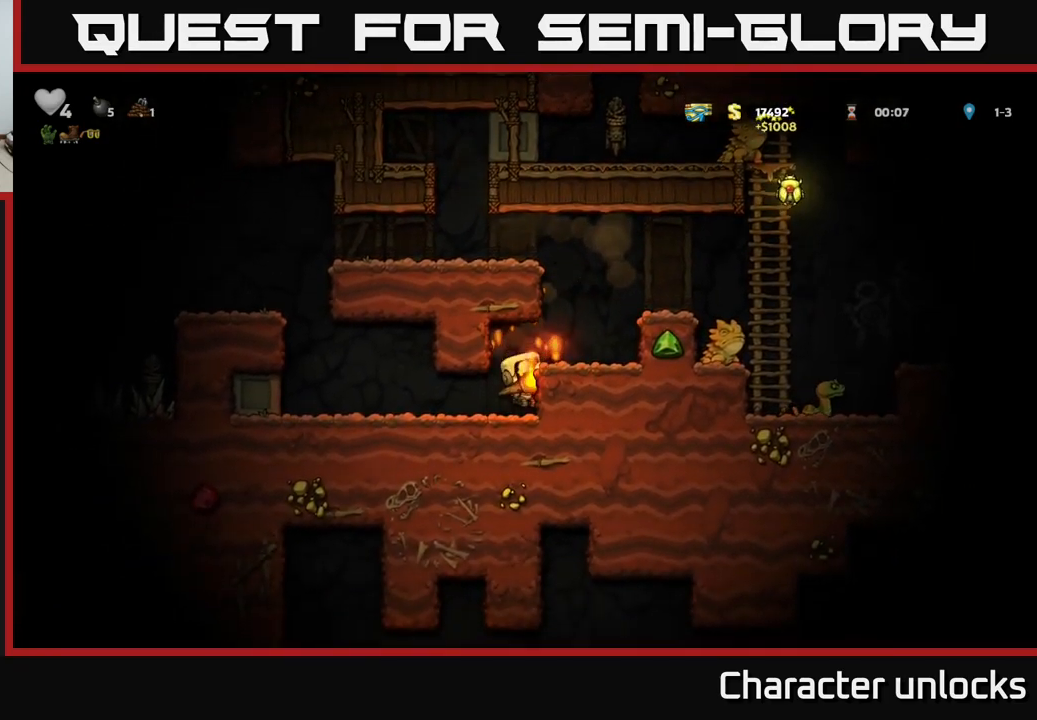
{"buttons": [], "left_stick": "center", "events": [[50, "DPAD_RIGHT", "down"], [66, "A", "up"], [333, "A", "down"], [433, "A", "up"], [483, "DPAD_RIGHT", "up"]]}
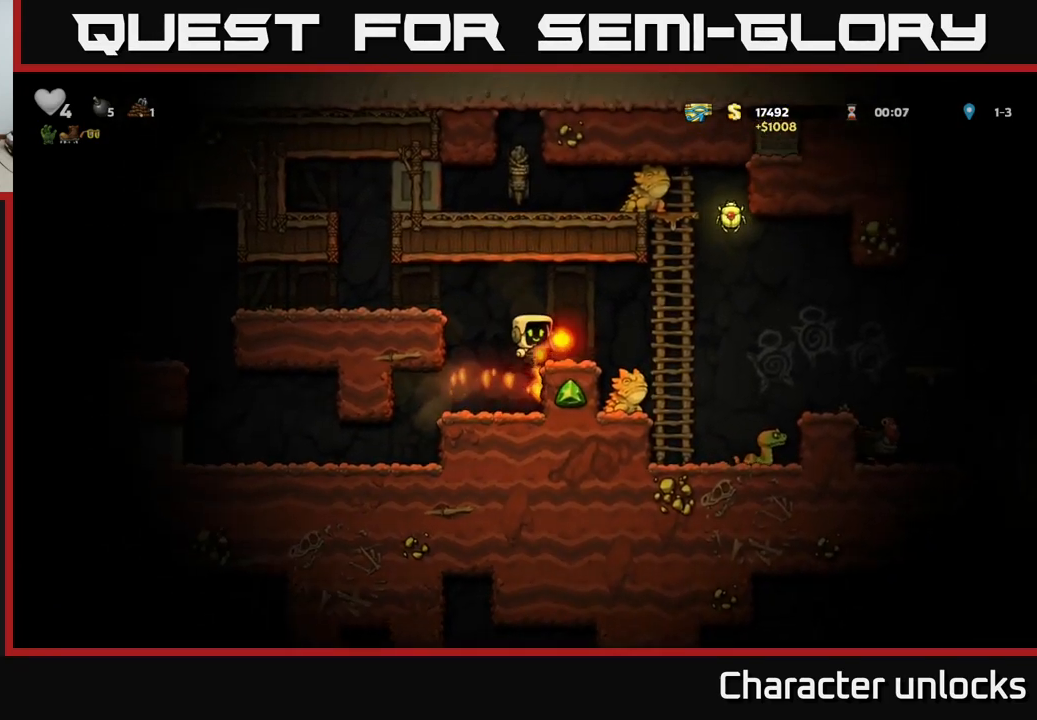
{"buttons": [], "left_stick": "center", "events": [[216, "DPAD_RIGHT", "down"], [366, "DPAD_RIGHT", "up"]]}
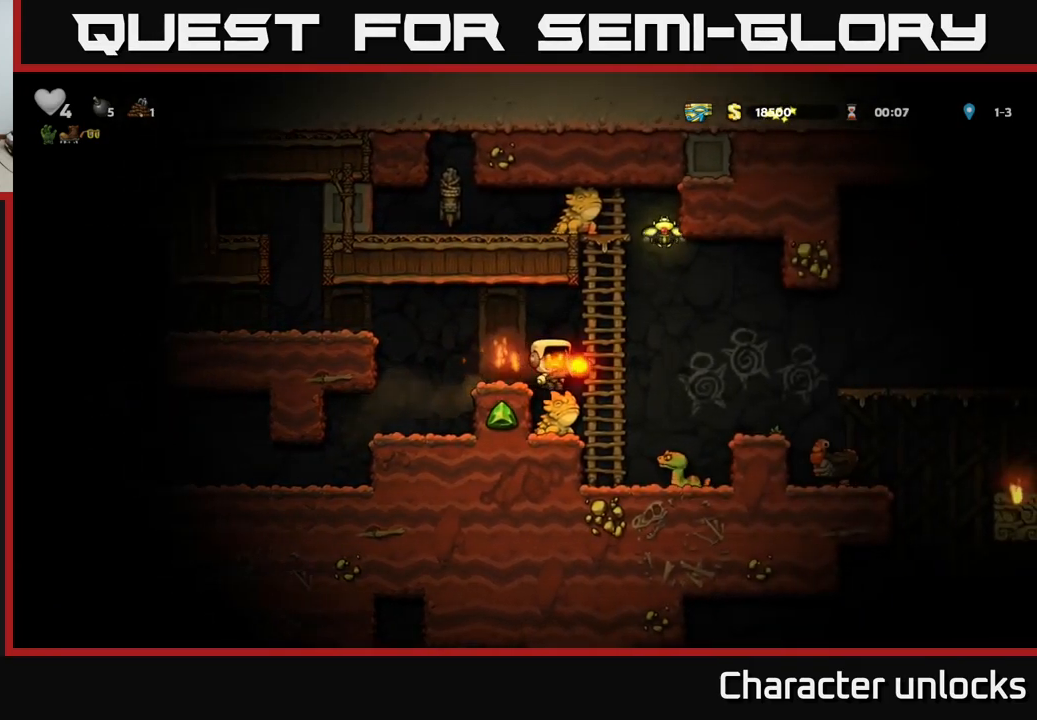
{"buttons": ["DPAD_UP"], "left_stick": "center", "events": [[316, "DPAD_RIGHT", "down"], [466, "DPAD_RIGHT", "up"], [466, "DPAD_UP", "down"]]}
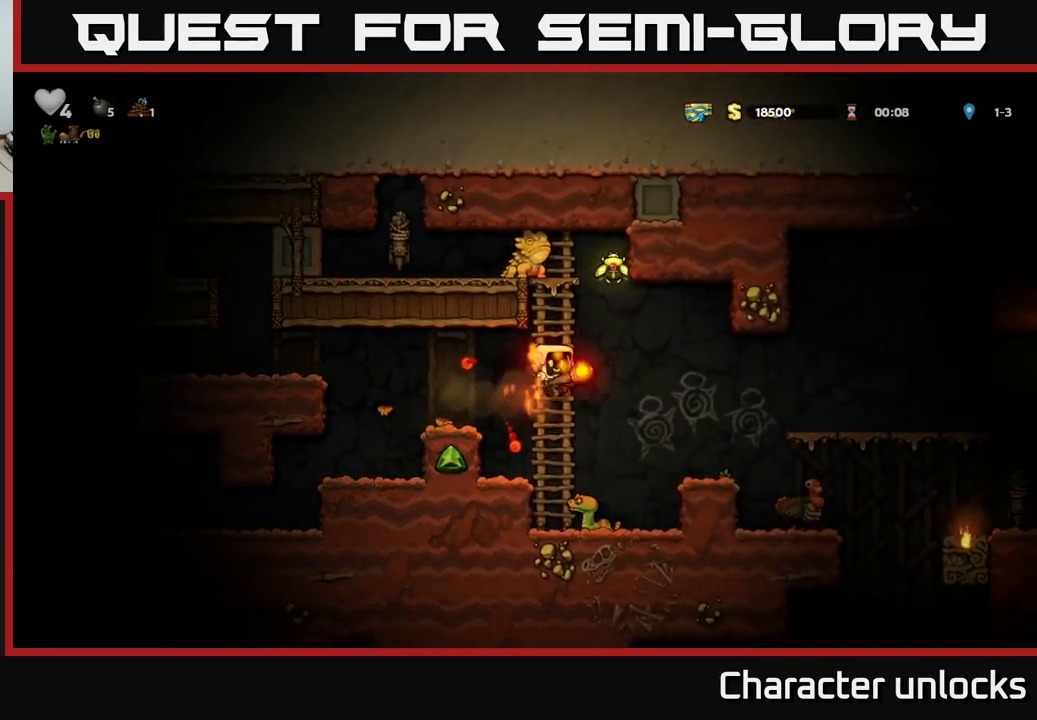
{"buttons": [], "left_stick": "center", "events": [[66, "DPAD_UP", "up"]]}
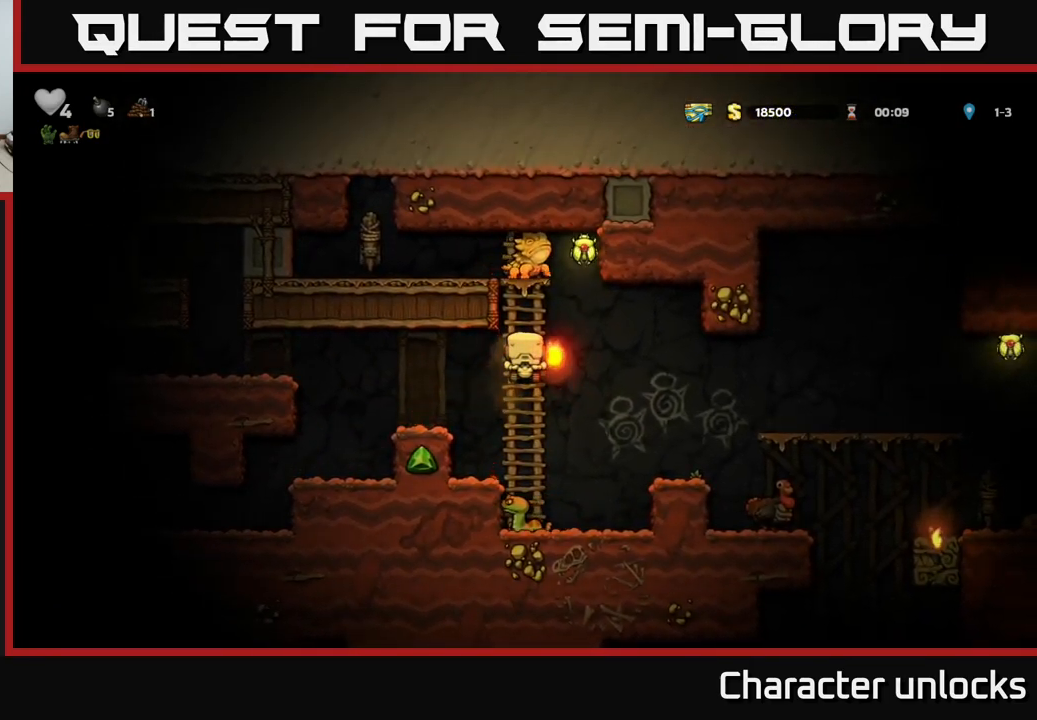
{"buttons": [], "left_stick": "center", "events": []}
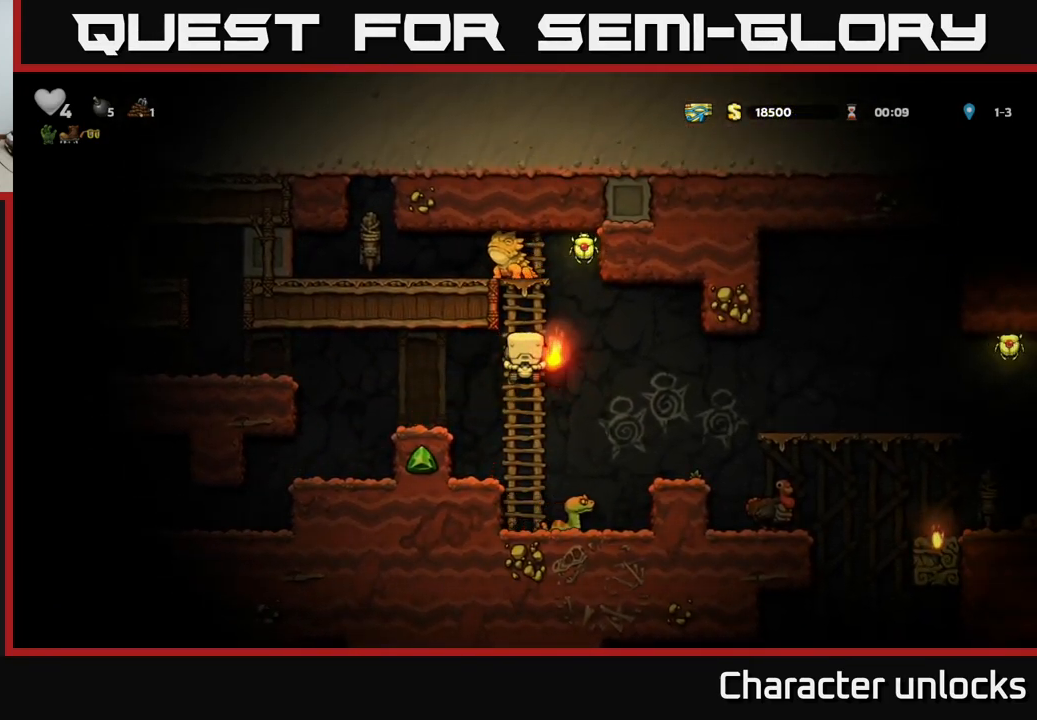
{"buttons": [], "left_stick": "center", "events": [[400, "DPAD_UP", "down"], [449, "DPAD_UP", "up"]]}
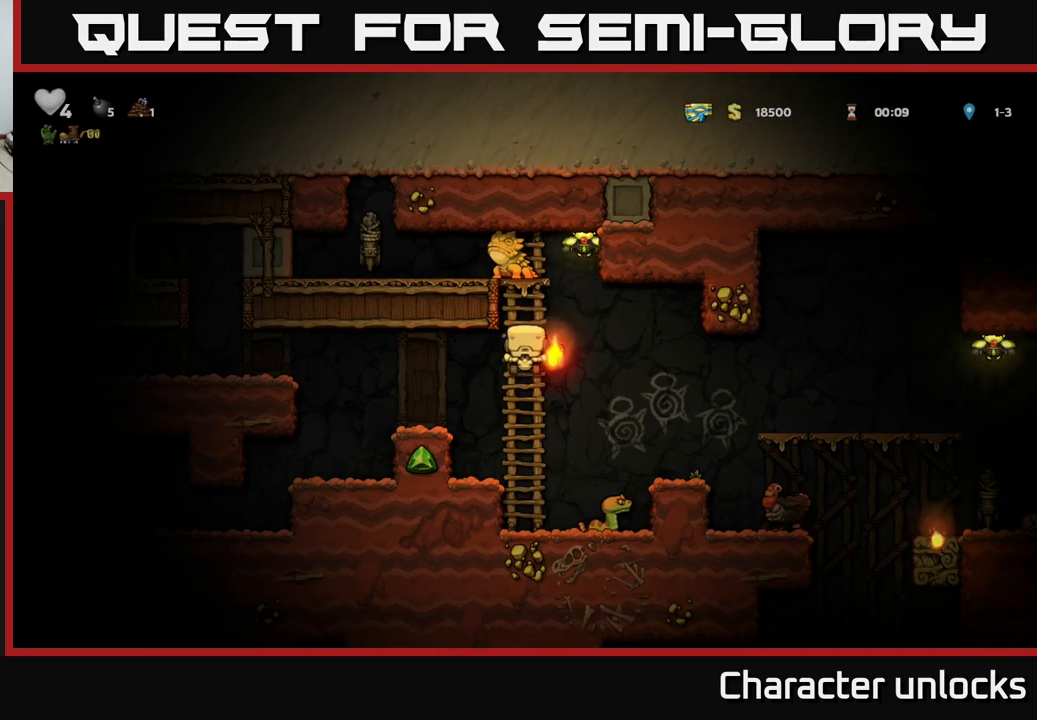
{"buttons": [], "left_stick": "center", "events": []}
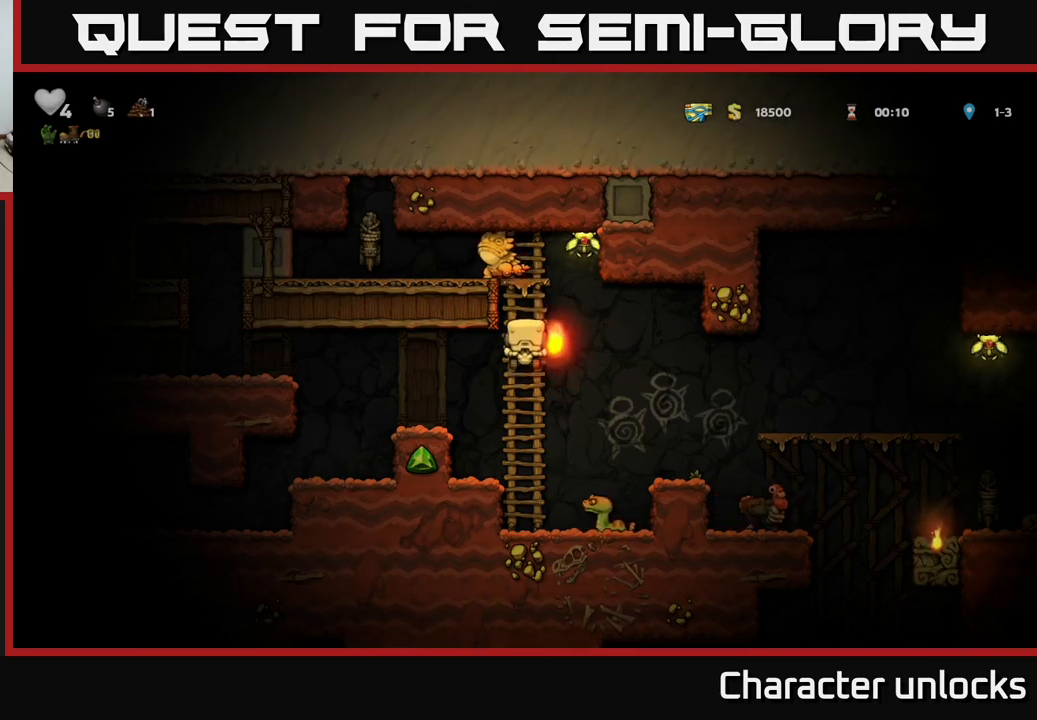
{"buttons": ["A", "DPAD_RIGHT"], "left_stick": "center", "events": [[217, "DPAD_UP", "down"], [317, "DPAD_UP", "up"], [417, "DPAD_RIGHT", "down"], [433, "A", "down"]]}
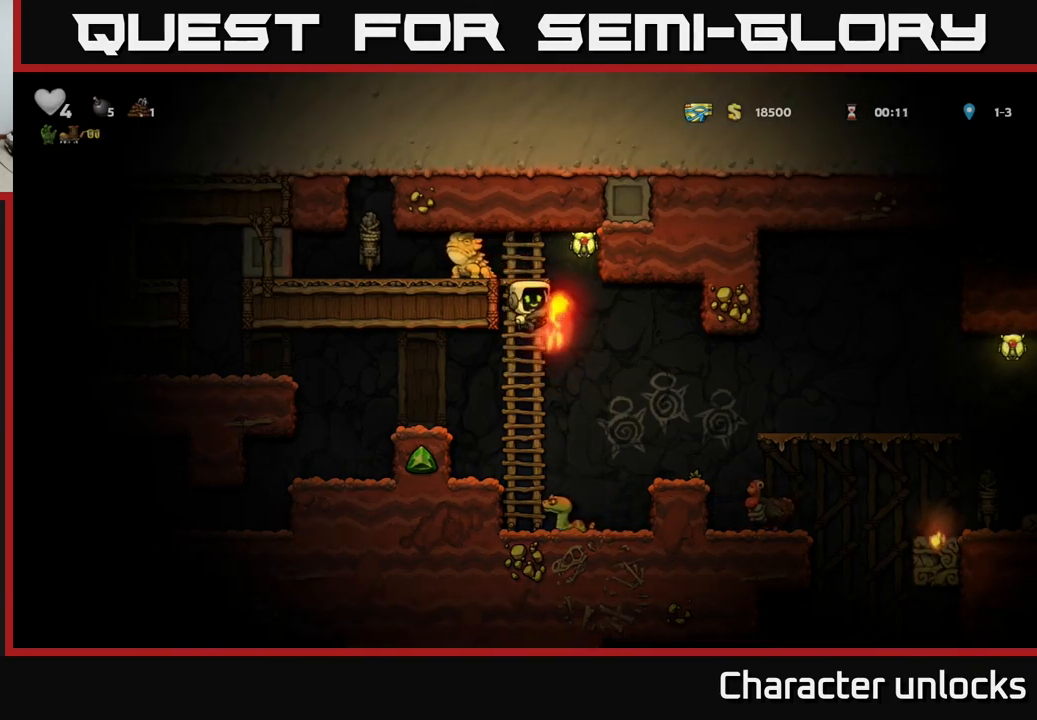
{"buttons": ["DPAD_UP", "DPAD_LEFT"], "left_stick": "center", "events": [[200, "DPAD_UP", "down"], [233, "A", "up"], [300, "DPAD_RIGHT", "up"], [500, "DPAD_LEFT", "down"]]}